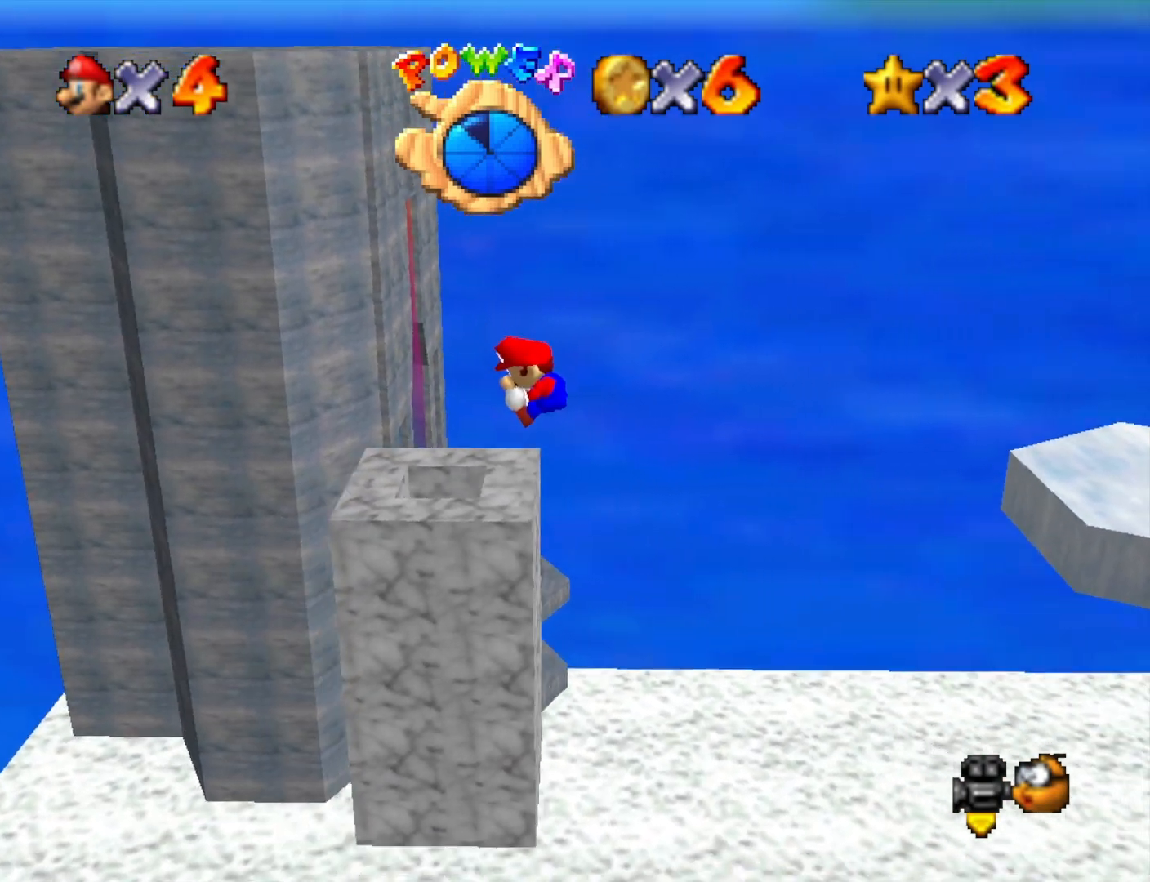
Gameplay with a controller (PlayStation layout); each line is a JSON object with the inputs held at the frame after it. "events" lists button and stick changes between this image and that frame as [ms after this image, input, new state], when the widget could be followed in between.
{"buttons": ["L2"], "left_stick": "center", "right_stick": "center", "events": [[500, "L2", "down"]]}
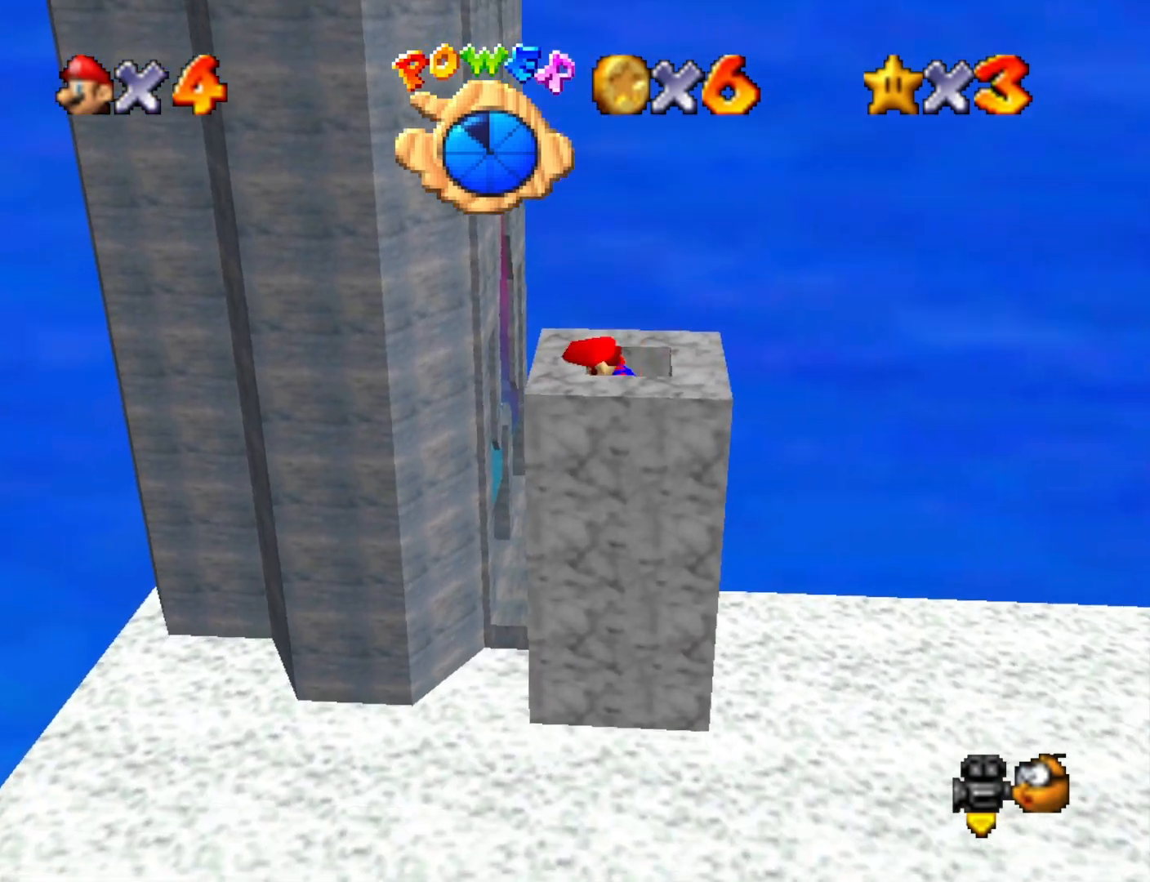
{"buttons": [], "left_stick": "center", "right_stick": "center", "events": [[167, "L2", "up"]]}
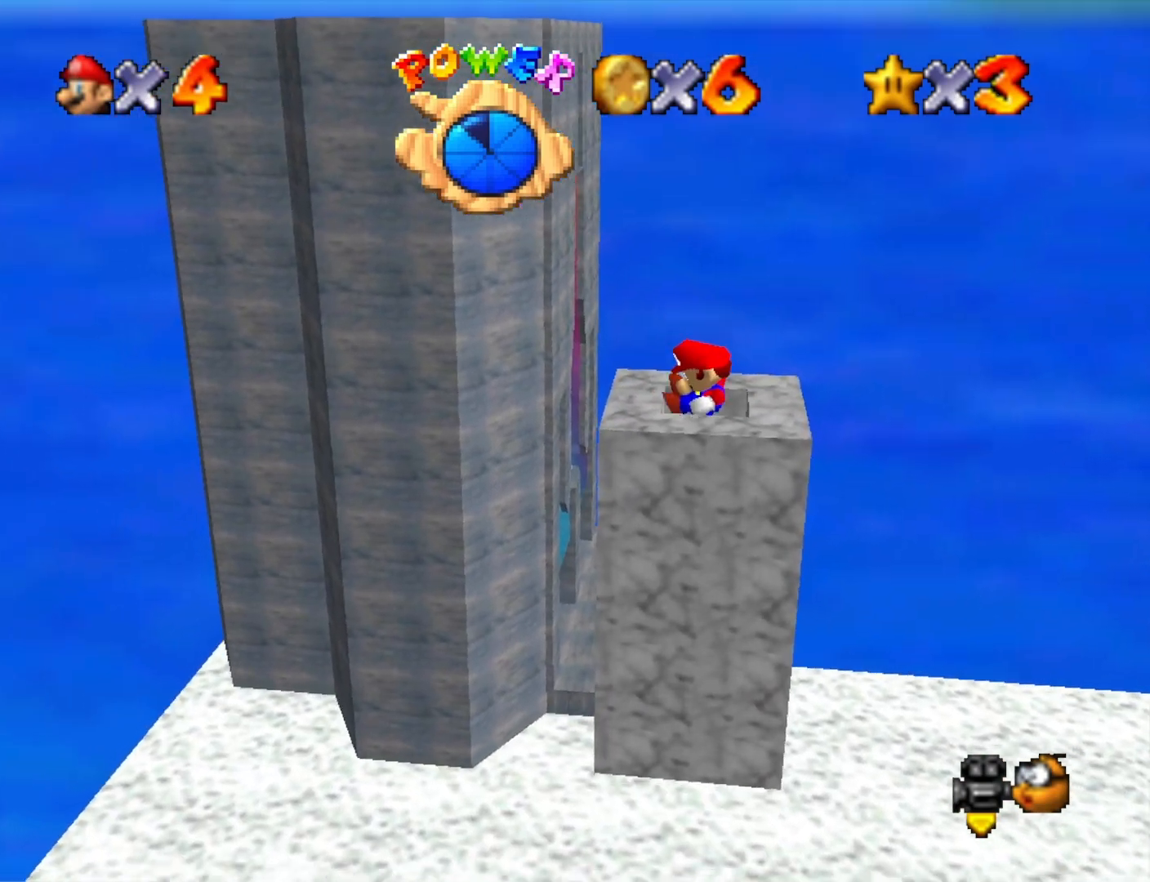
{"buttons": [], "left_stick": "center", "right_stick": "center", "events": []}
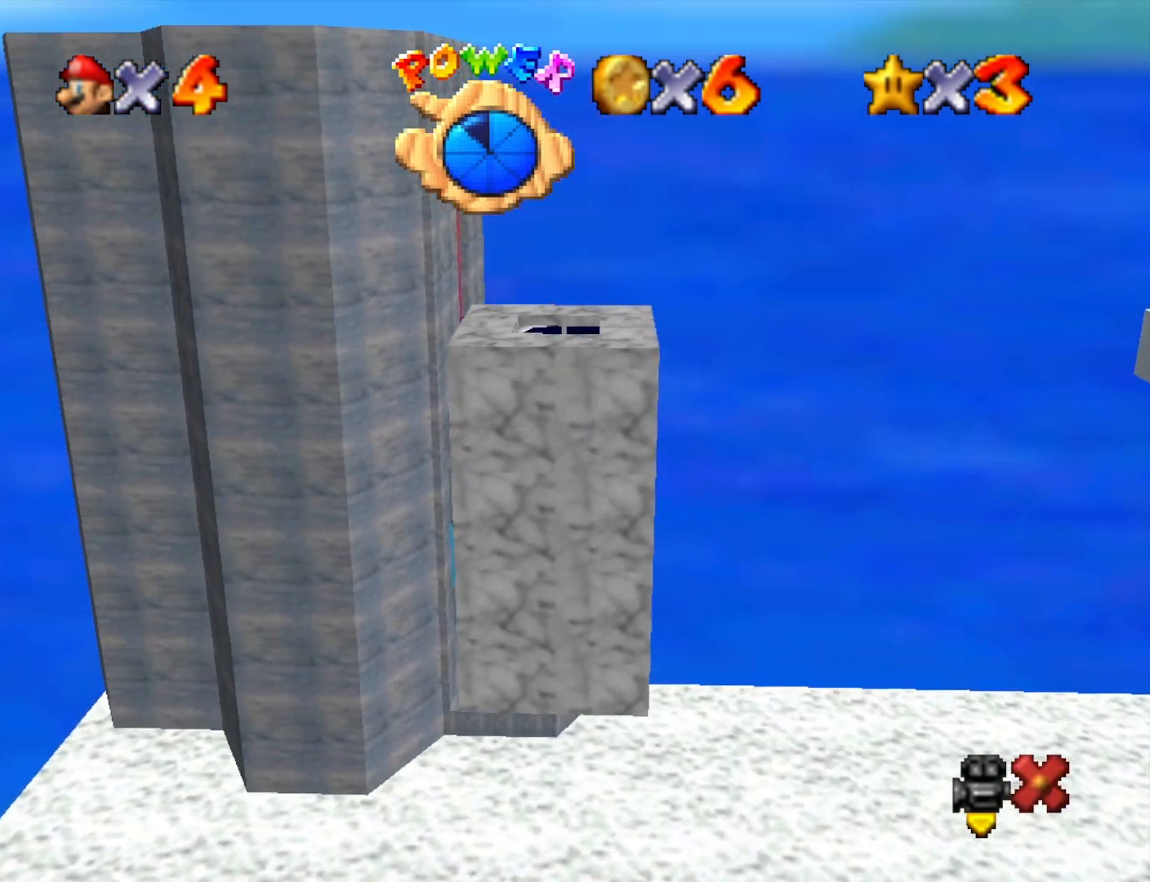
{"buttons": [], "left_stick": "center", "right_stick": "center", "events": []}
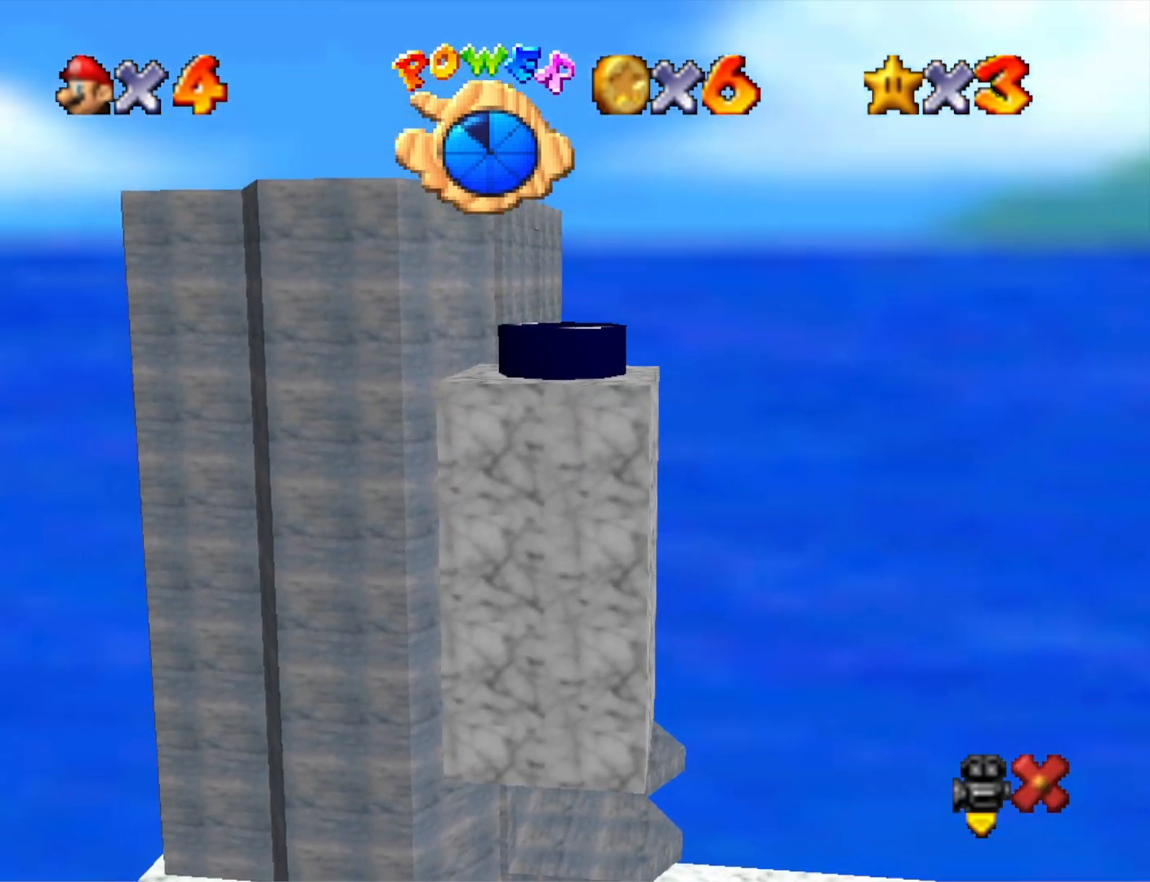
{"buttons": [], "left_stick": "center", "right_stick": "center", "events": []}
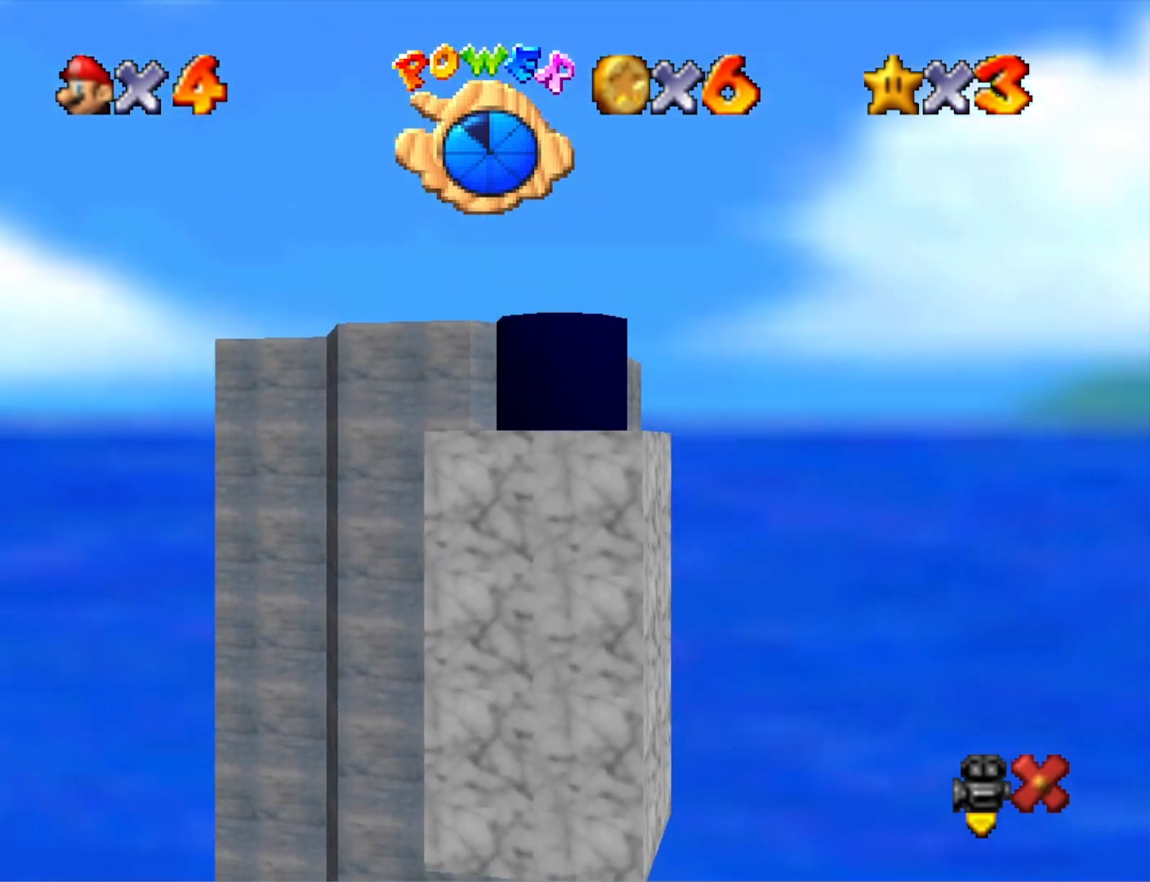
{"buttons": [], "left_stick": "center", "right_stick": "center", "events": []}
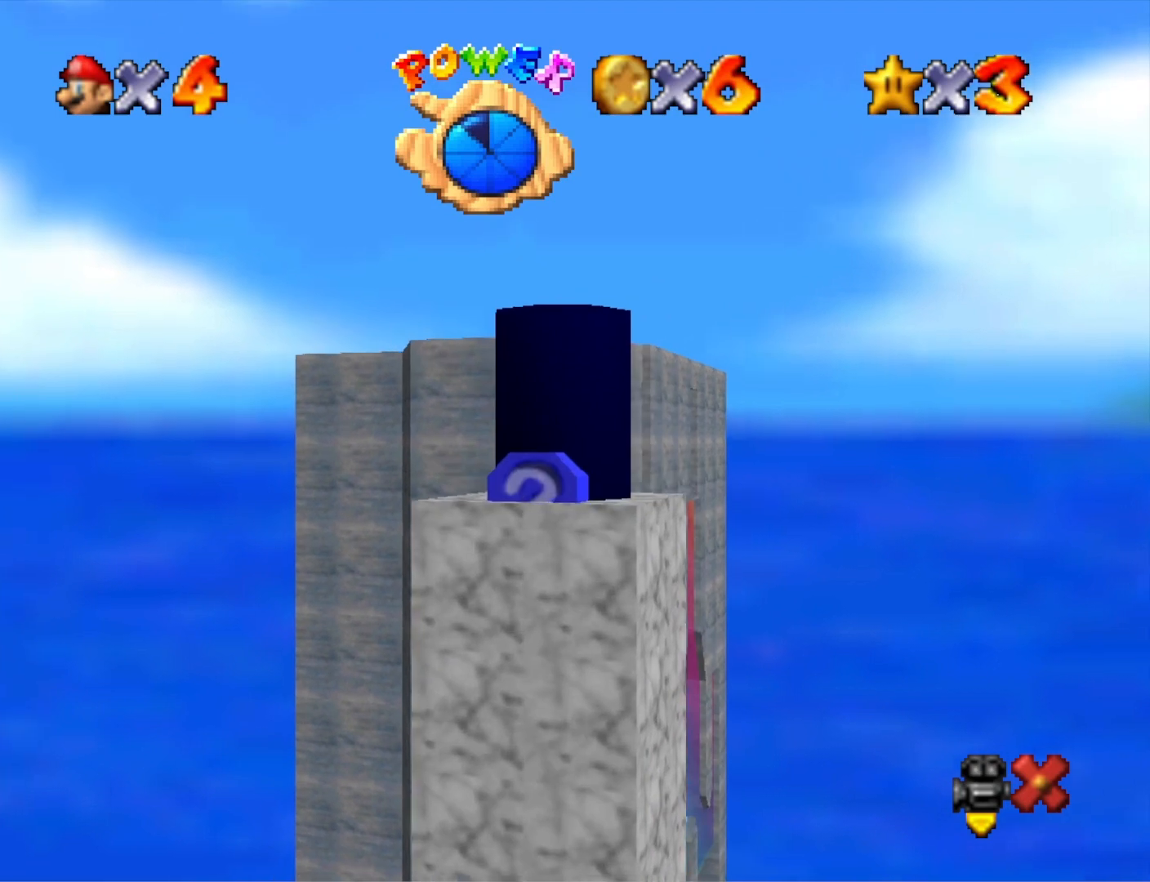
{"buttons": [], "left_stick": "center", "right_stick": "center", "events": []}
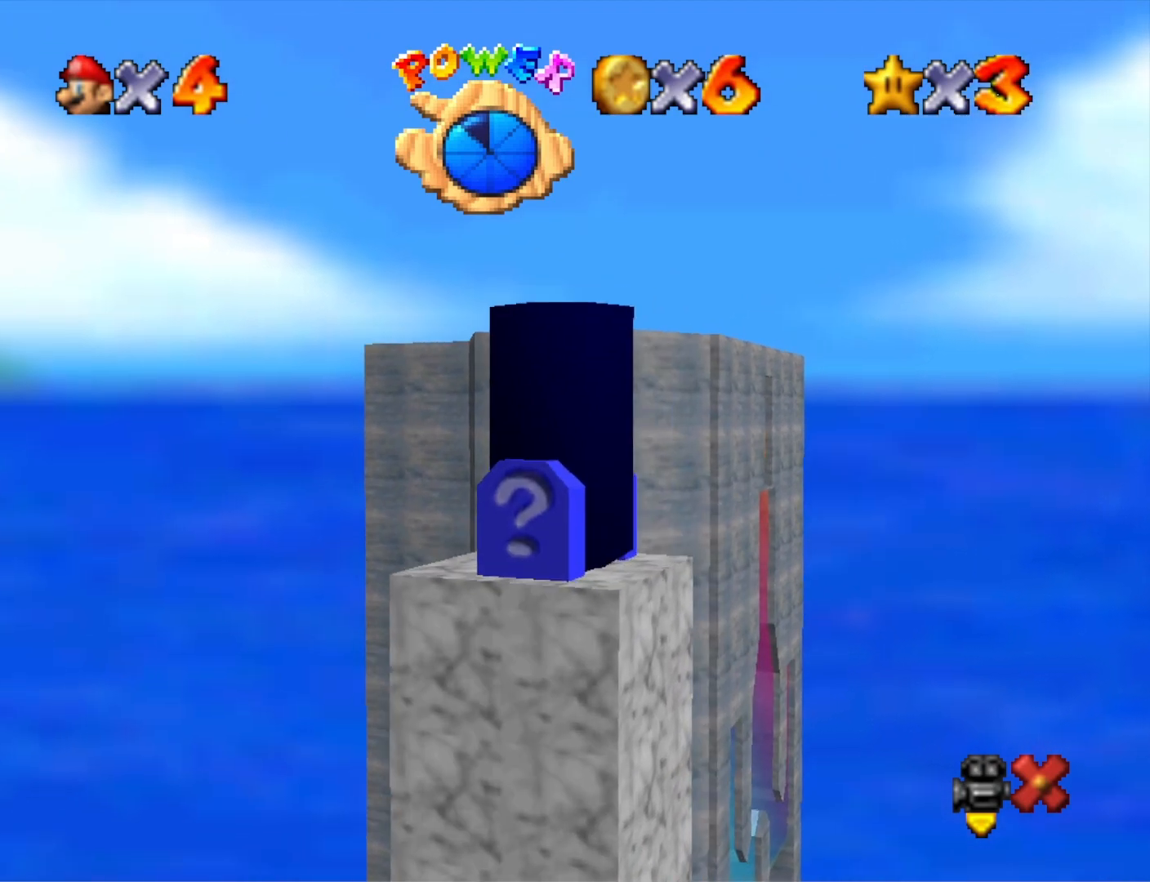
{"buttons": [], "left_stick": "center", "right_stick": "center", "events": []}
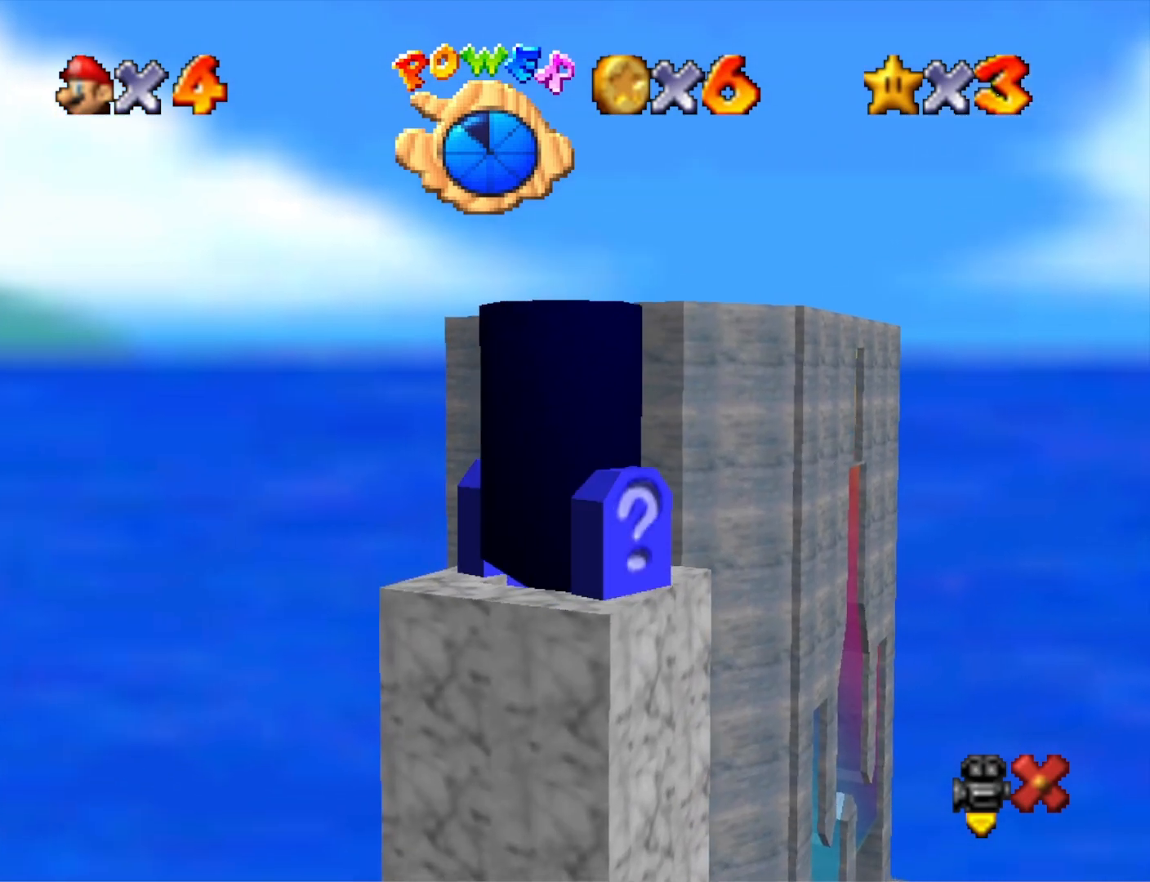
{"buttons": [], "left_stick": "center", "right_stick": "center", "events": []}
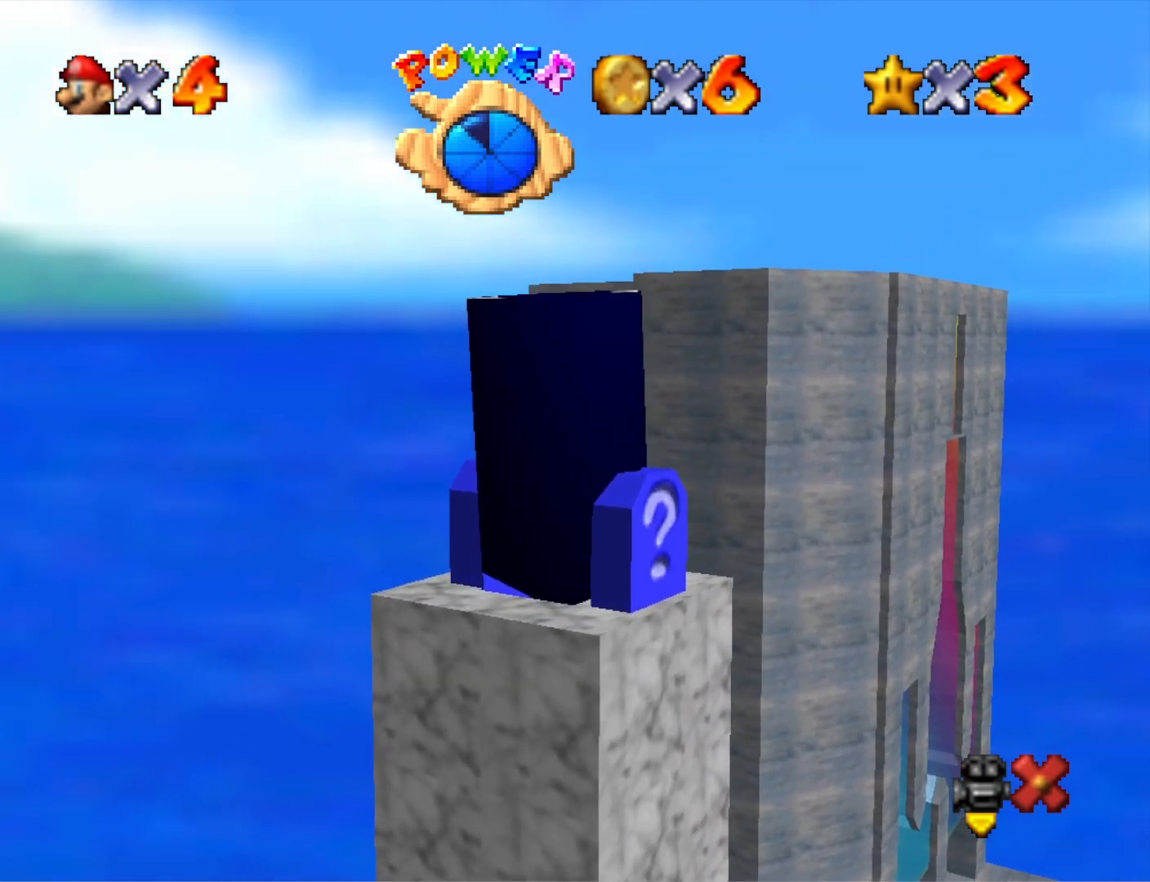
{"buttons": [], "left_stick": "center", "right_stick": "center", "events": []}
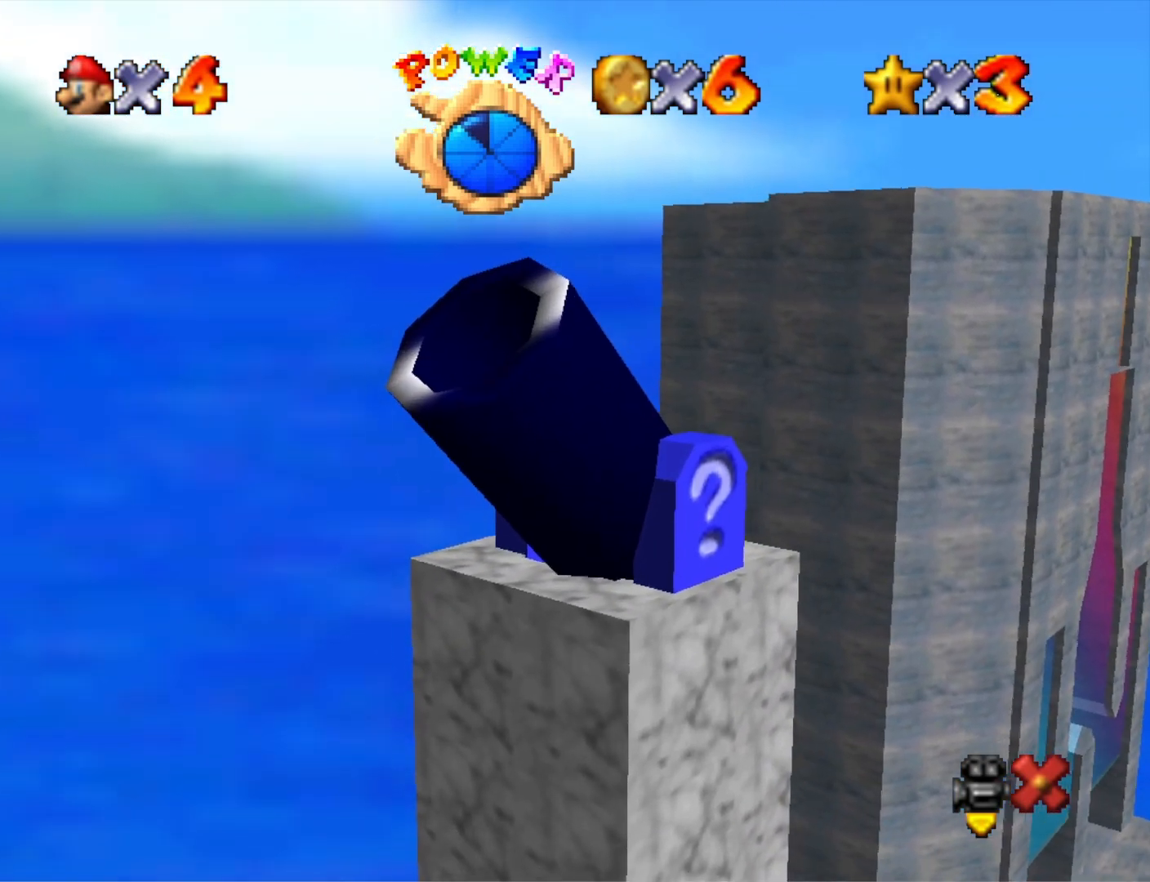
{"buttons": [], "left_stick": "up-left", "right_stick": "center", "events": [[333, "left_stick", "up-left"]]}
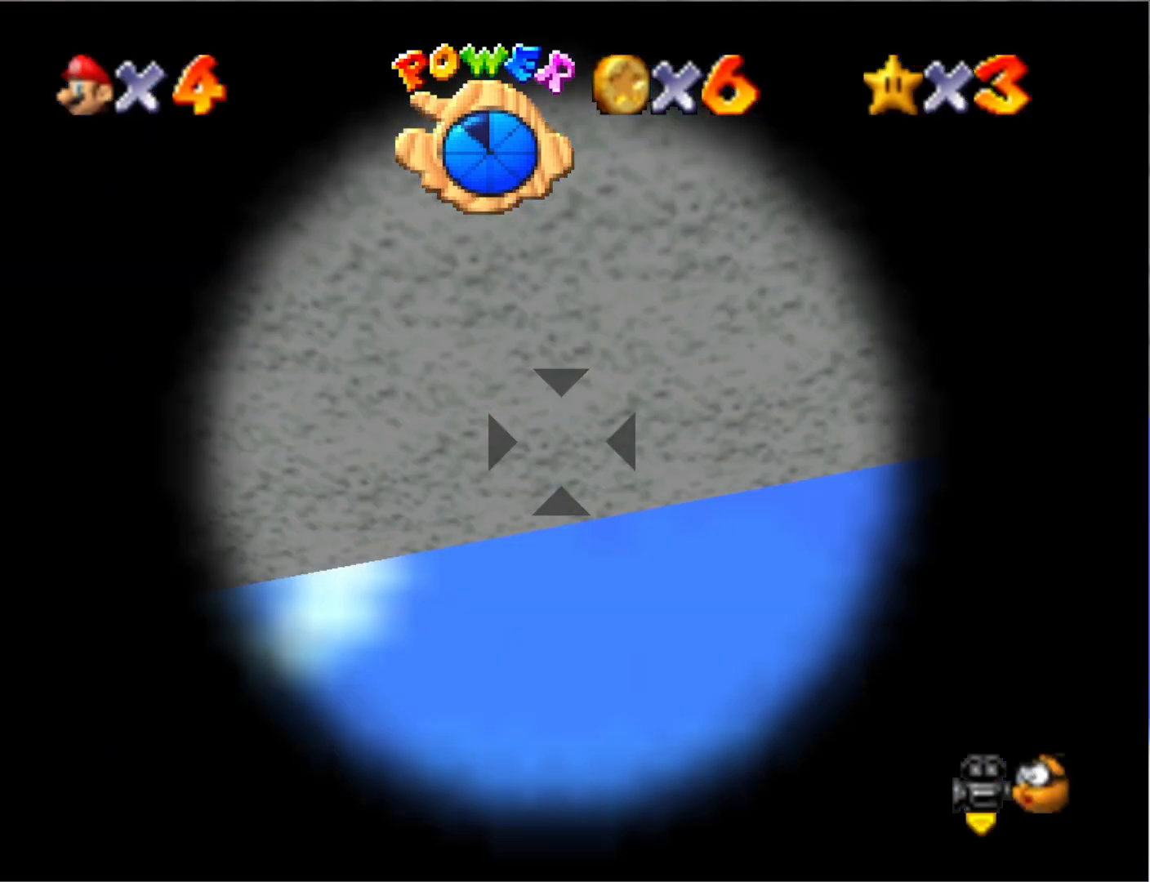
{"buttons": [], "left_stick": "center", "right_stick": "center", "events": [[467, "left_stick", "center"]]}
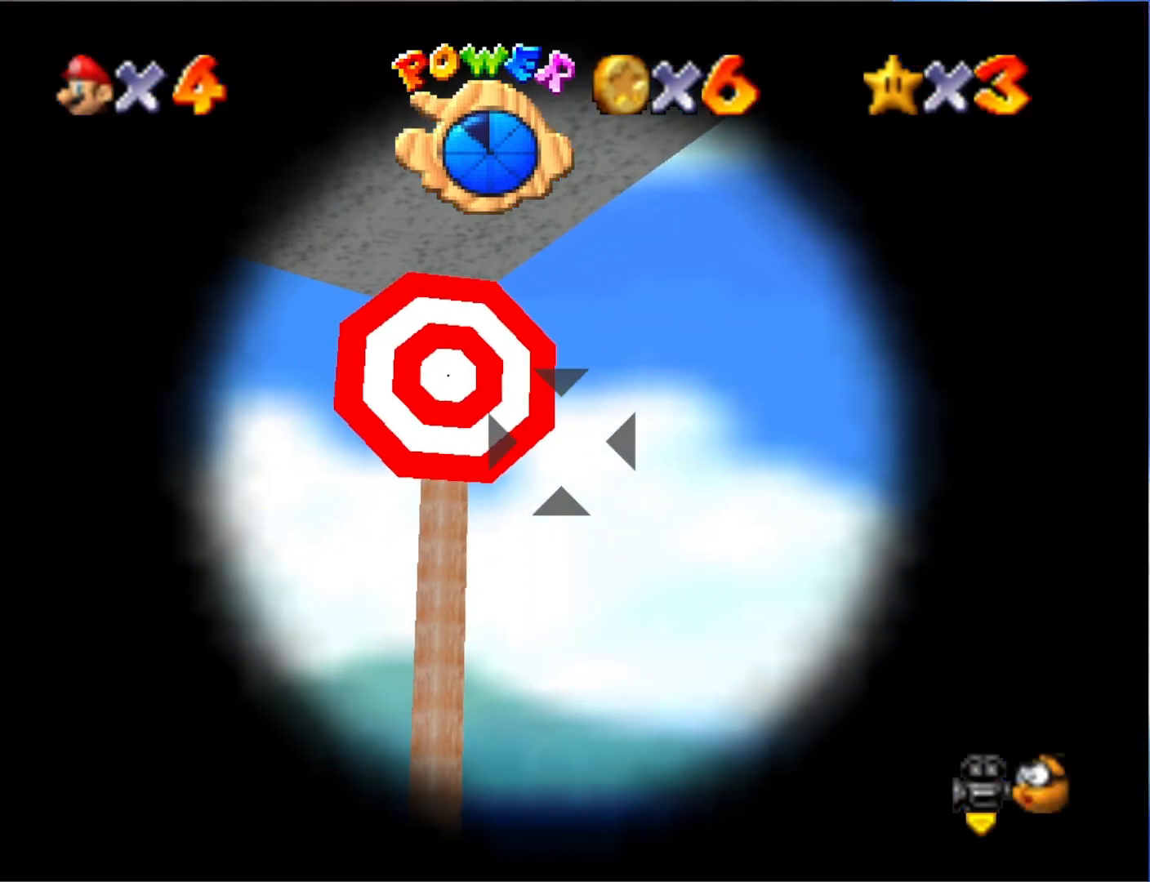
{"buttons": [], "left_stick": "center", "right_stick": "center", "events": [[100, "left_stick", "left"], [200, "left_stick", "center"]]}
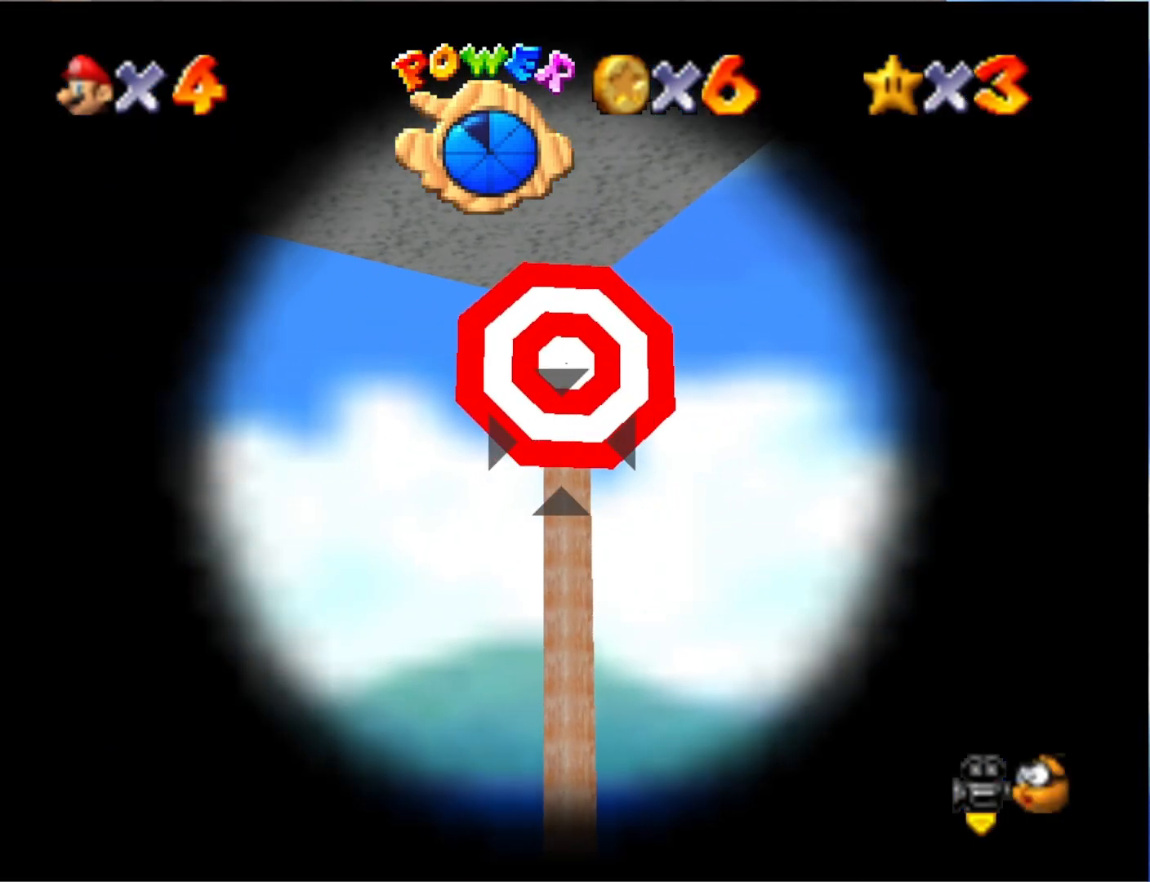
{"buttons": [], "left_stick": "center", "right_stick": "center", "events": []}
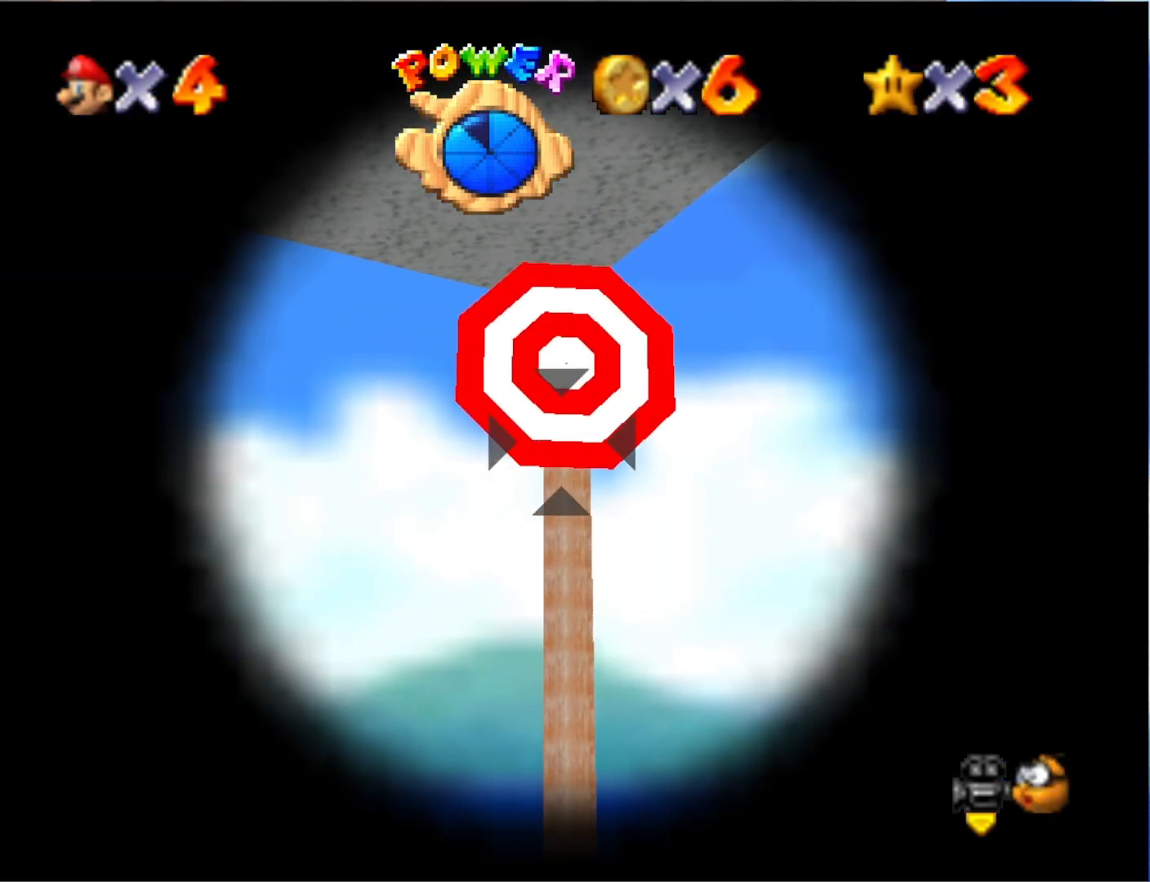
{"buttons": [], "left_stick": "center", "right_stick": "center", "events": [[367, "left_stick", "left"], [433, "left_stick", "center"]]}
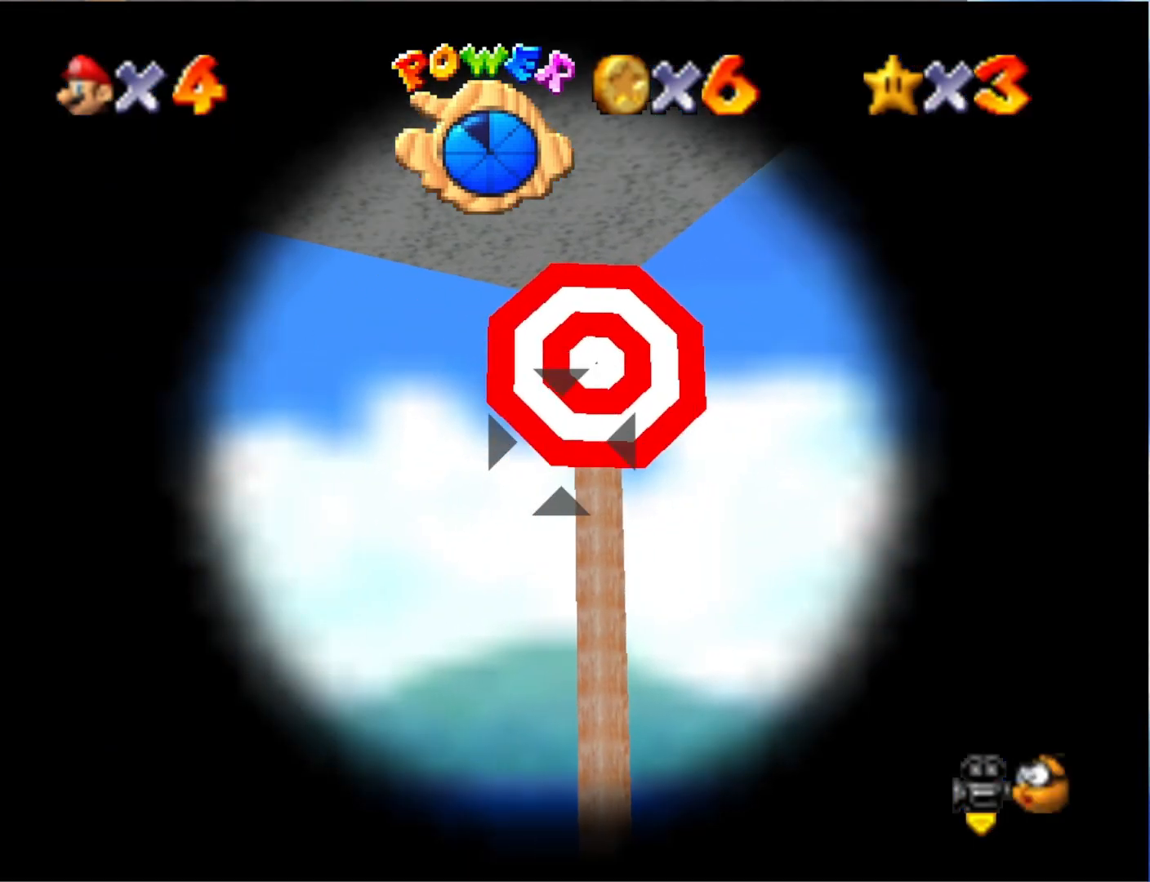
{"buttons": [], "left_stick": "center", "right_stick": "center", "events": []}
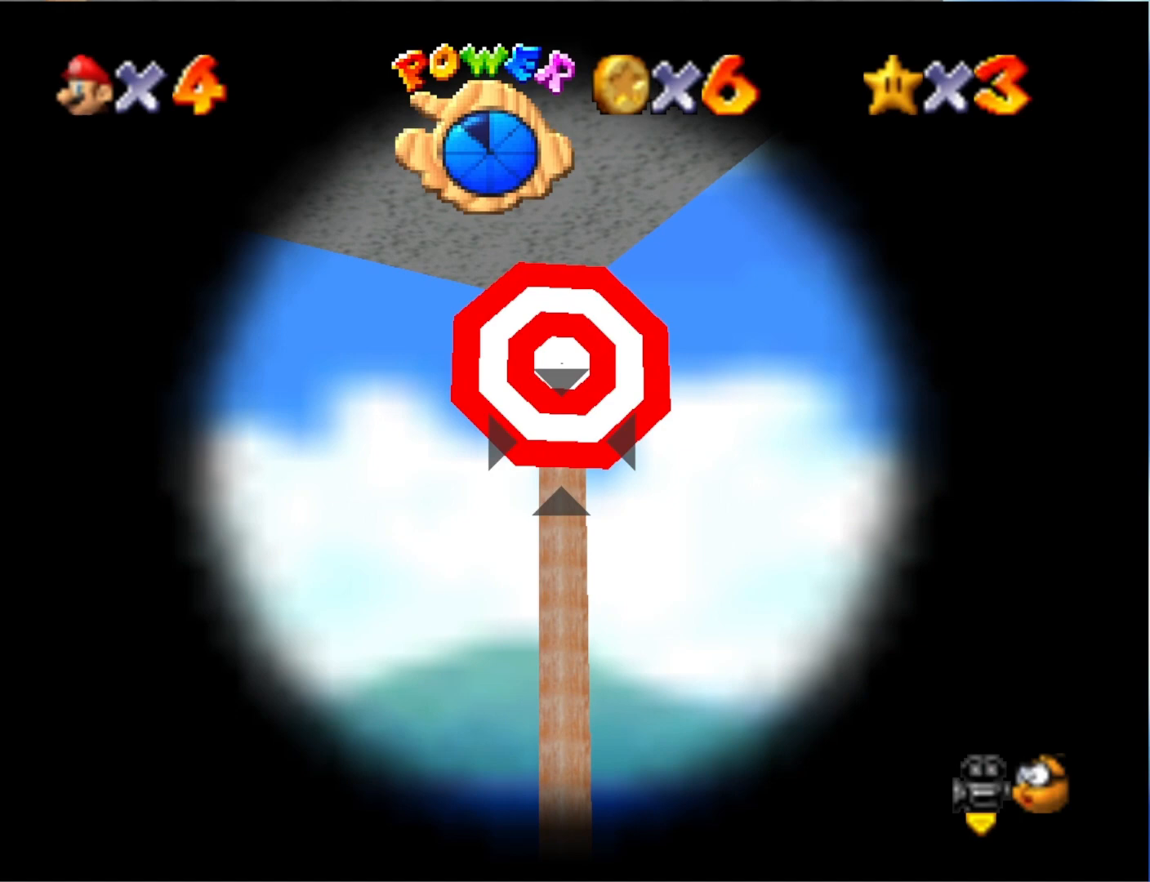
{"buttons": [], "left_stick": "center", "right_stick": "center", "events": [[200, "left_stick", "down"], [400, "left_stick", "center"]]}
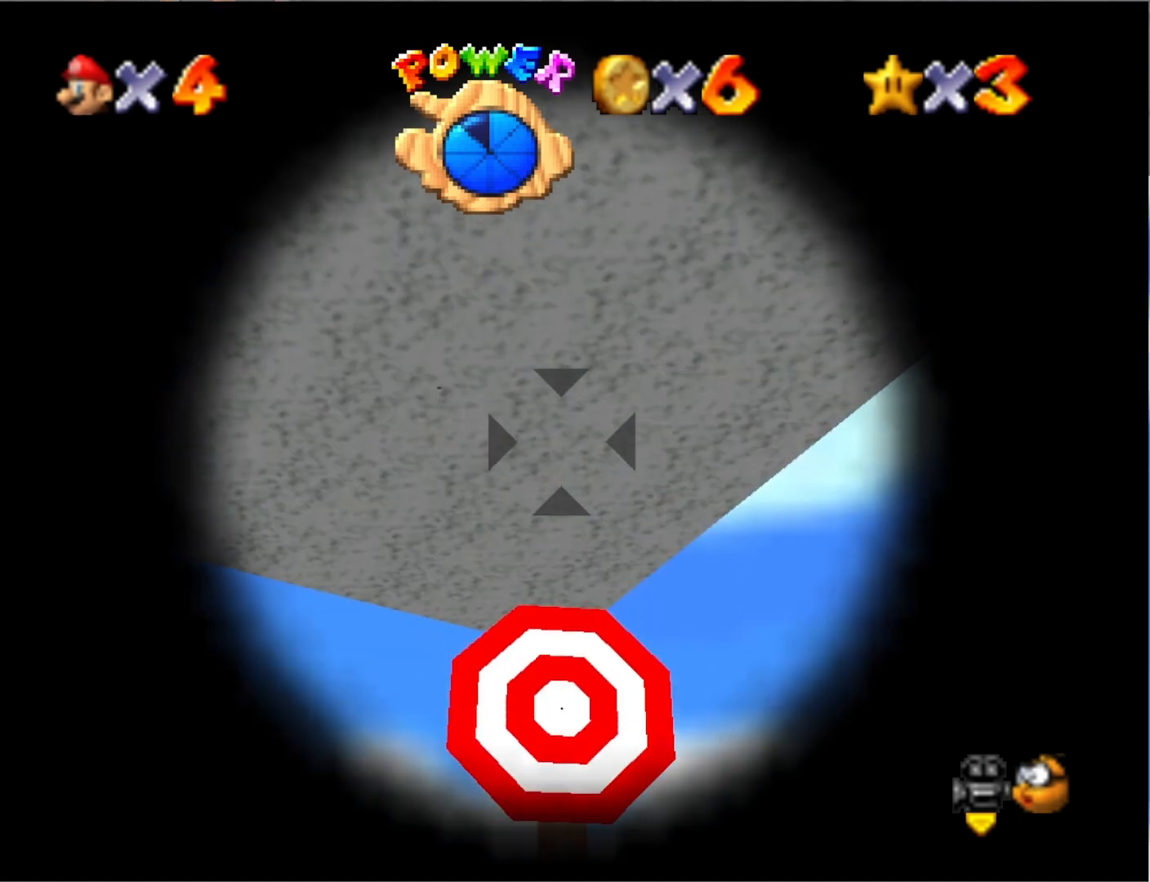
{"buttons": [], "left_stick": "center", "right_stick": "center", "events": [[33, "left_stick", "down"], [167, "left_stick", "center"]]}
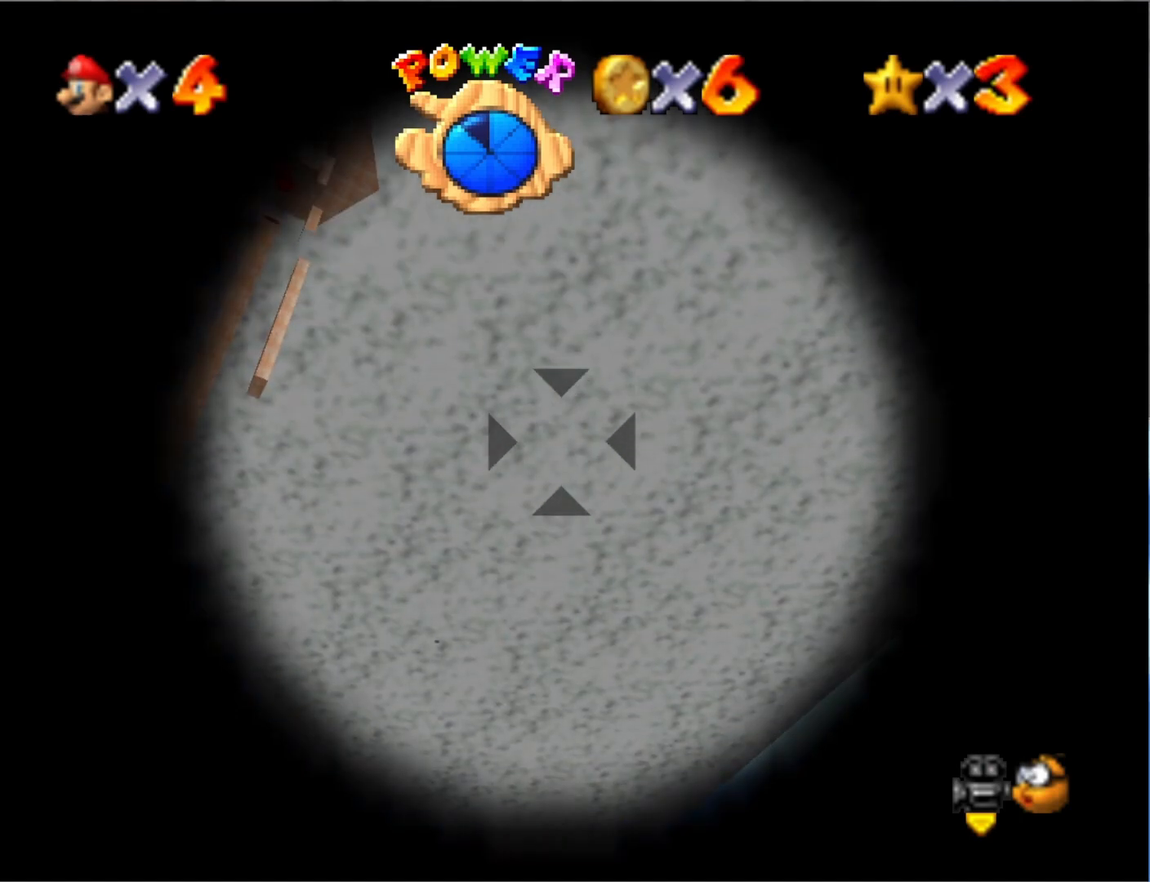
{"buttons": [], "left_stick": "up", "right_stick": "center", "events": [[133, "left_stick", "down"], [200, "left_stick", "center"], [467, "left_stick", "up"]]}
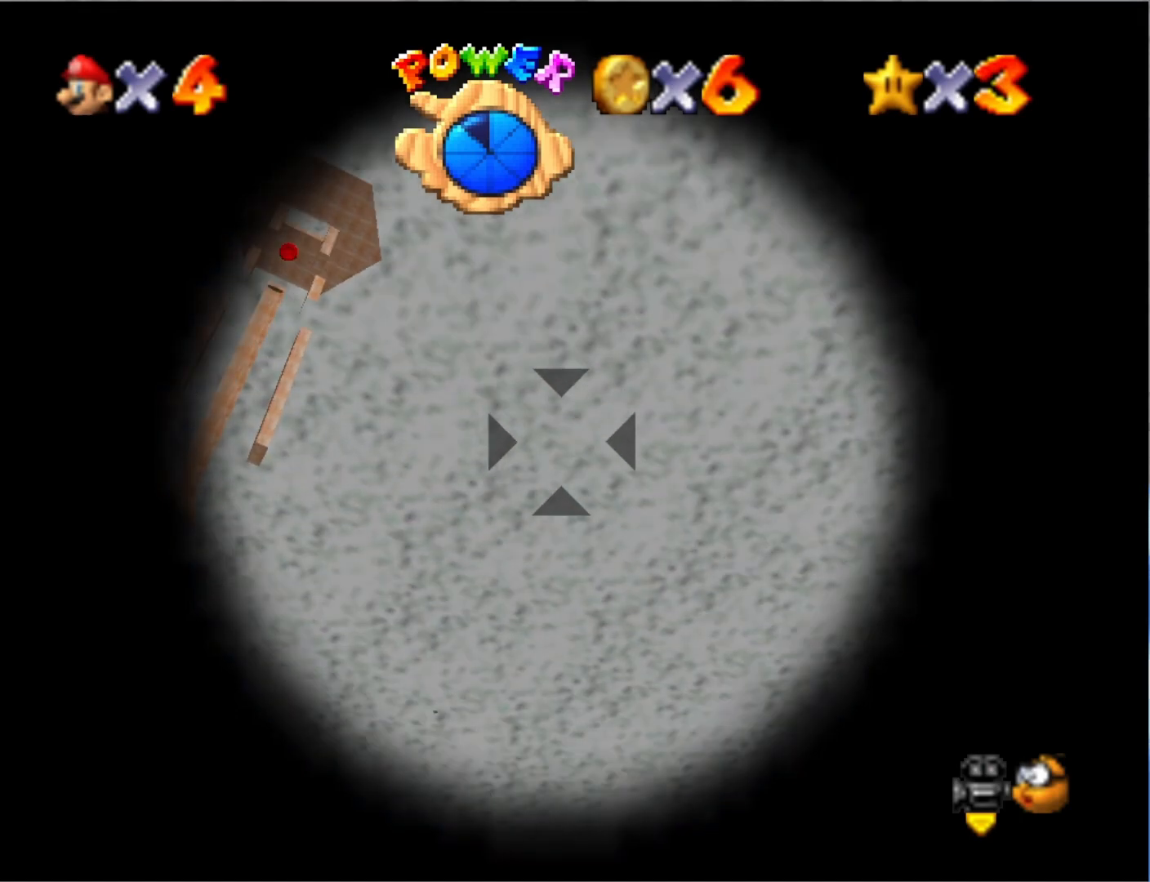
{"buttons": ["CROSS"], "left_stick": "center", "right_stick": "center", "events": [[100, "left_stick", "center"], [467, "CROSS", "down"]]}
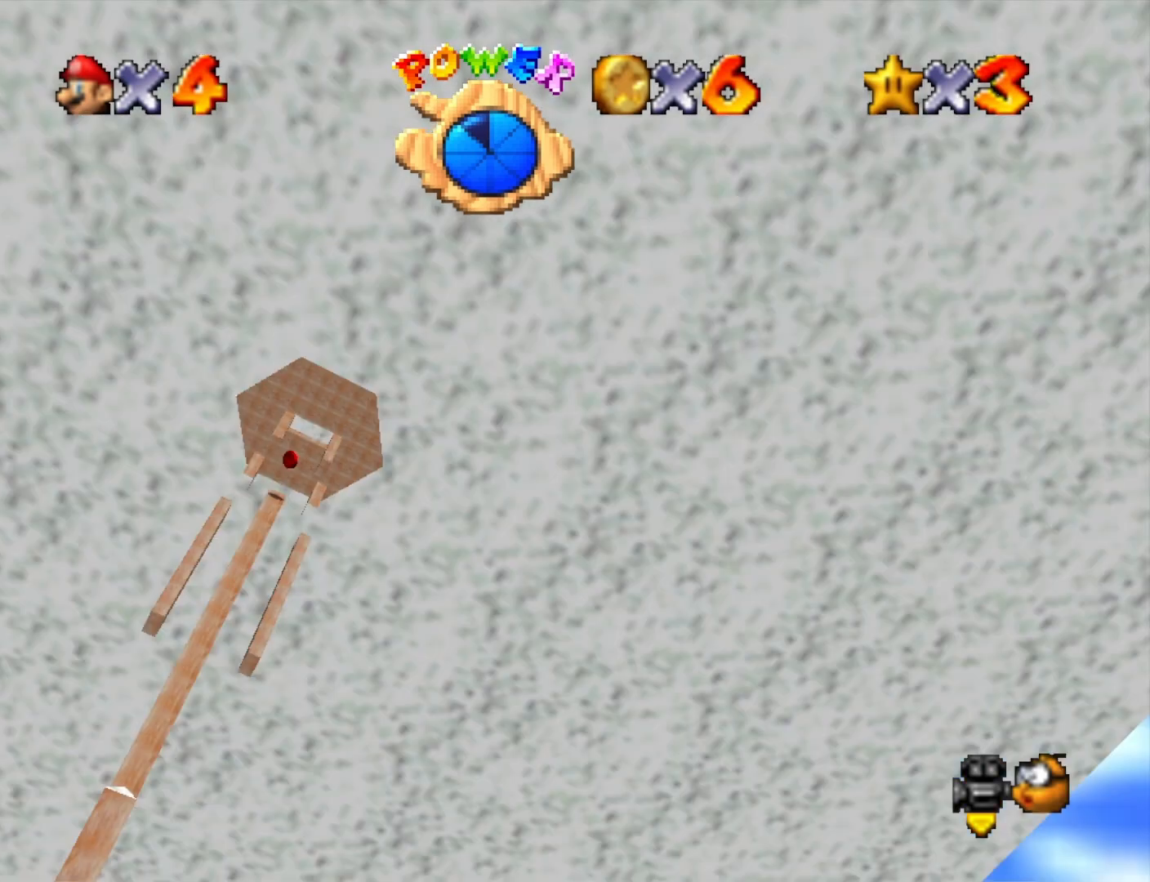
{"buttons": [], "left_stick": "center", "right_stick": "center", "events": [[167, "CROSS", "up"]]}
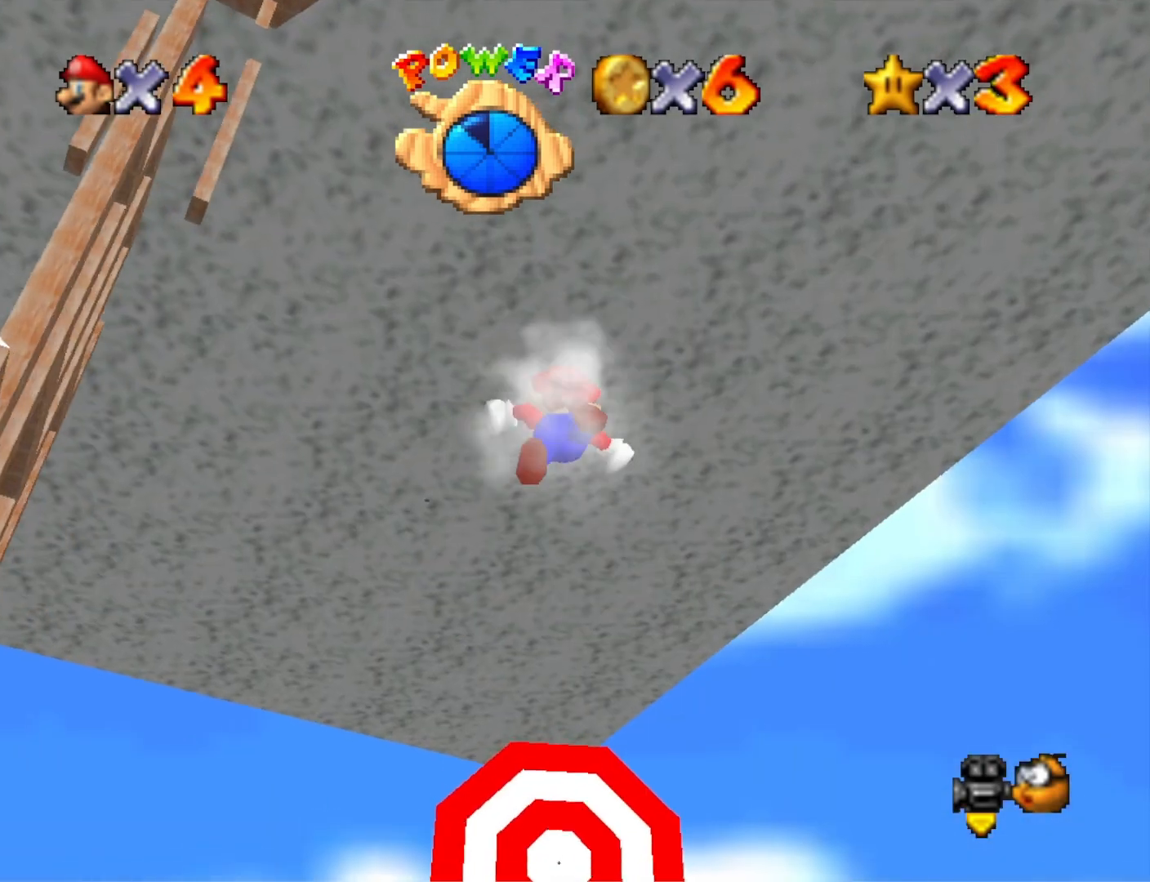
{"buttons": [], "left_stick": "center", "right_stick": "center", "events": []}
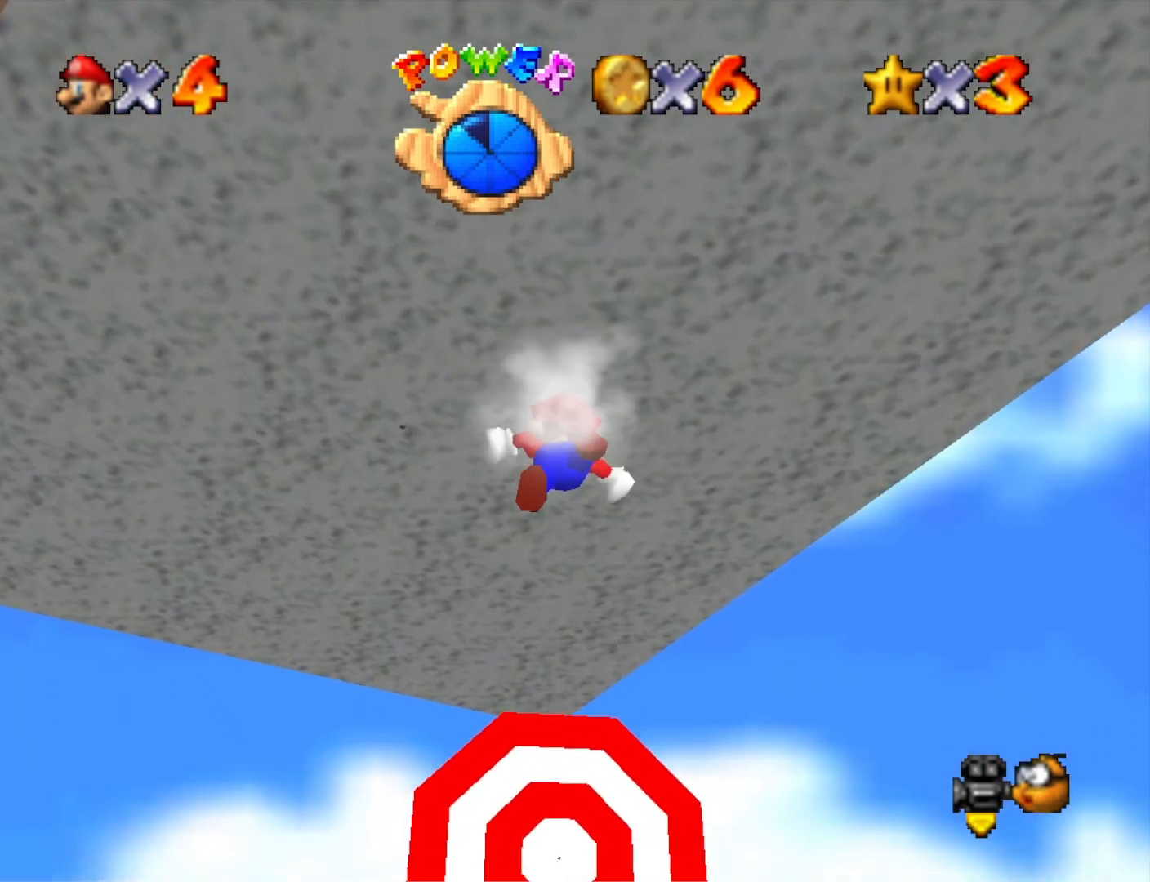
{"buttons": [], "left_stick": "center", "right_stick": "center", "events": []}
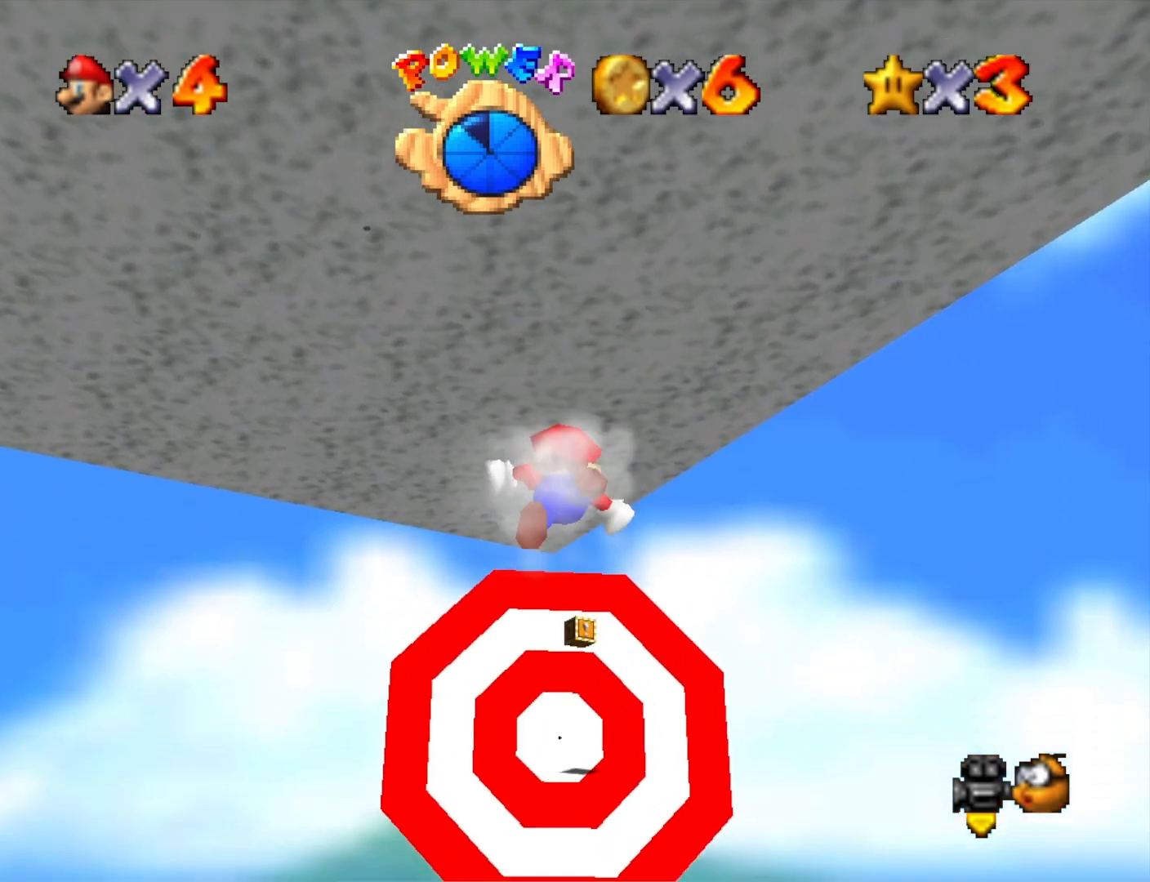
{"buttons": [], "left_stick": "center", "right_stick": "center", "events": []}
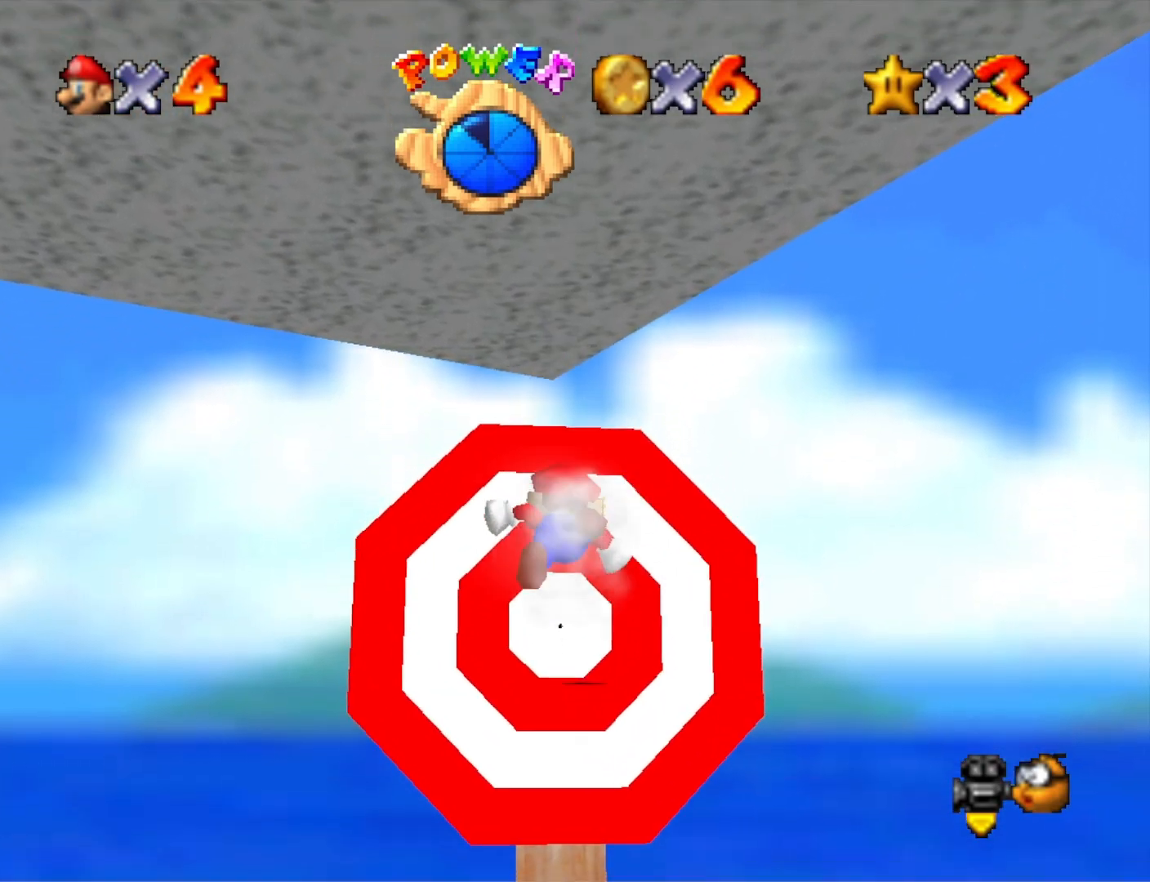
{"buttons": [], "left_stick": "center", "right_stick": "center", "events": []}
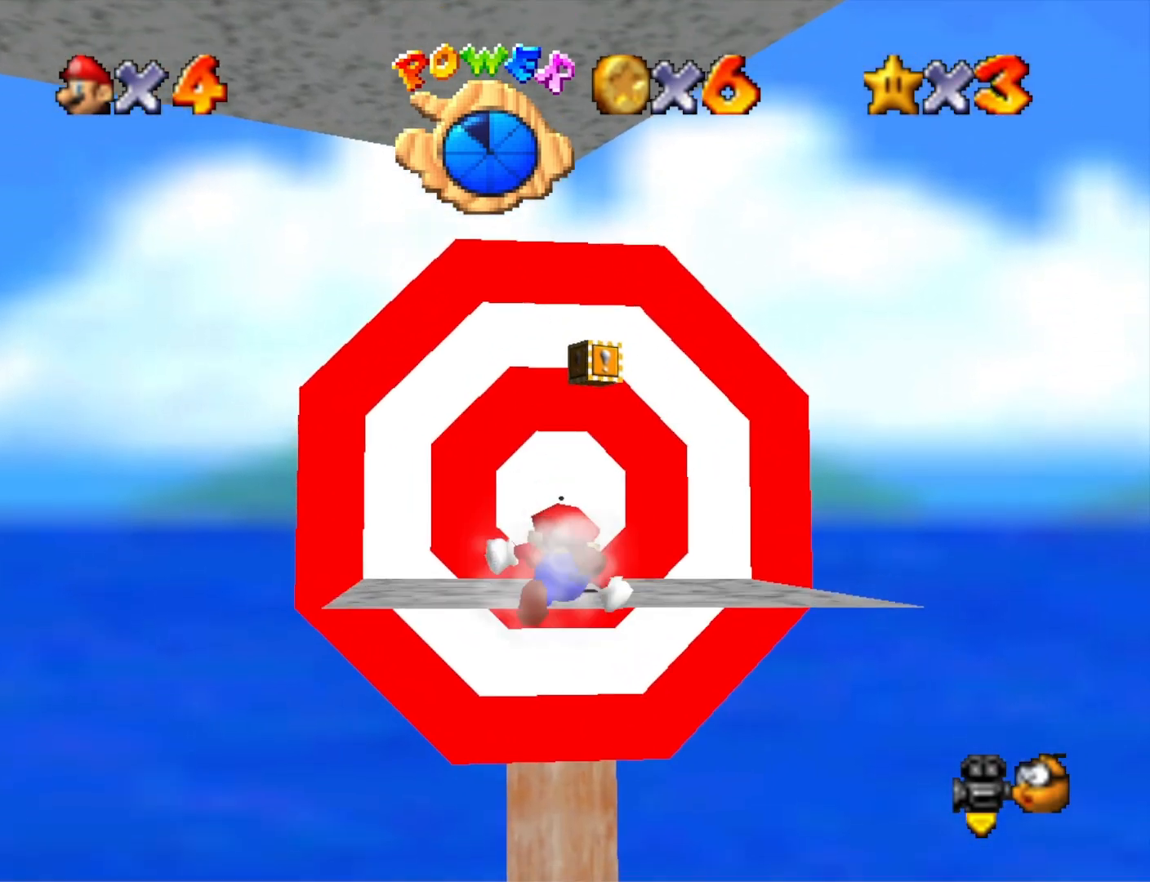
{"buttons": [], "left_stick": "center", "right_stick": "center", "events": []}
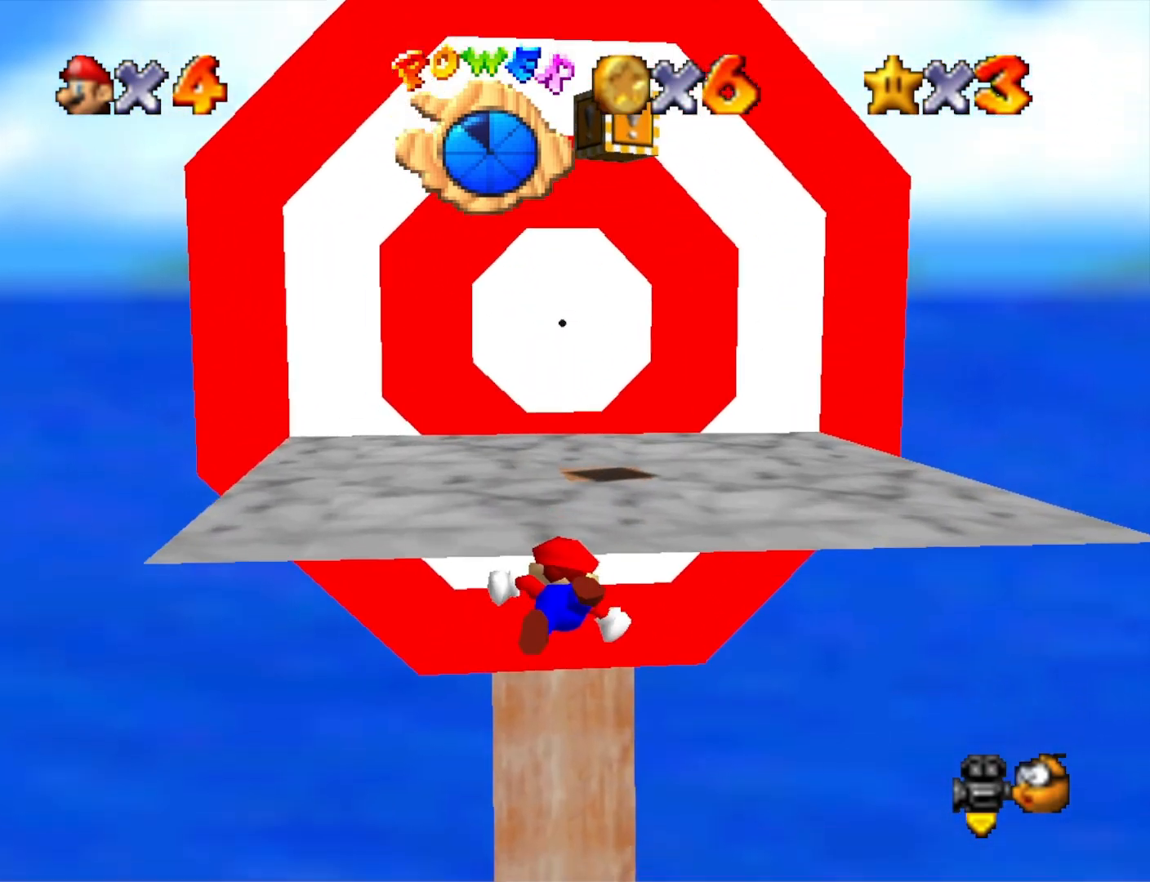
{"buttons": ["CROSS"], "left_stick": "center", "right_stick": "center", "events": [[400, "CROSS", "down"]]}
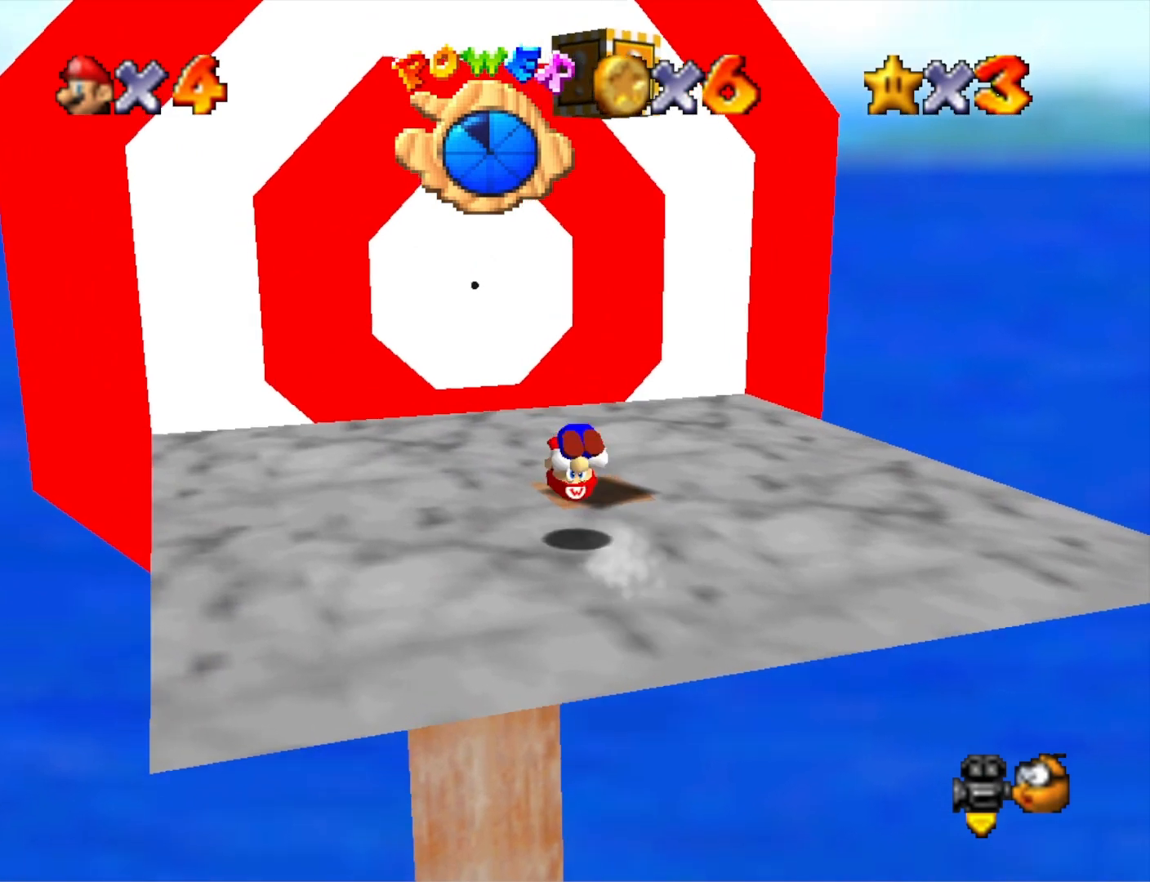
{"buttons": [], "left_stick": "center", "right_stick": "center", "events": [[33, "CROSS", "up"], [100, "left_stick", "down-right"], [300, "left_stick", "center"]]}
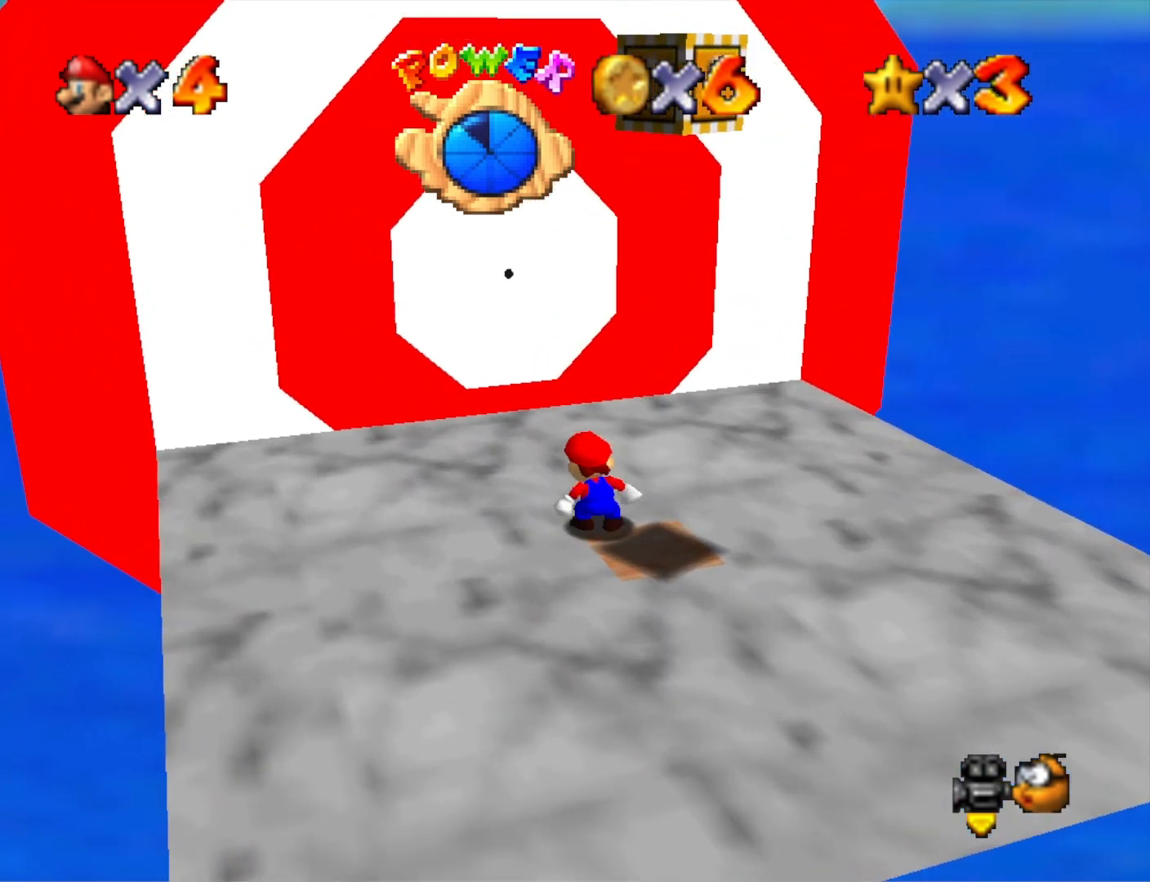
{"buttons": [], "left_stick": "center", "right_stick": "center", "events": [[33, "CROSS", "down"], [67, "left_stick", "down-right"], [133, "CROSS", "up"], [333, "left_stick", "center"]]}